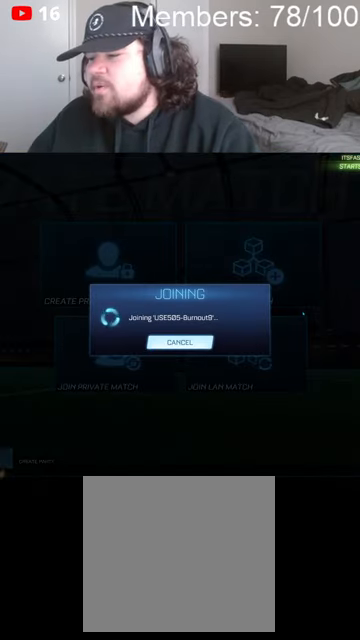
Gameplay with a controller (Xbox layout); each line is a JSON object with the inputs held at the frame after it (dt_ms = milliseconds from this image to that frame). "events" lists button and stick changes between this image and that frame as [ms after this image, input, new state], when the widget could be followed in between.
{"dt_ms": 1000, "buttons": [], "left_stick": "center", "right_stick": "center", "events": [[400, "right_stick", "left"], [533, "right_stick", "center"], [766, "A", "down"], [833, "A", "up"]]}
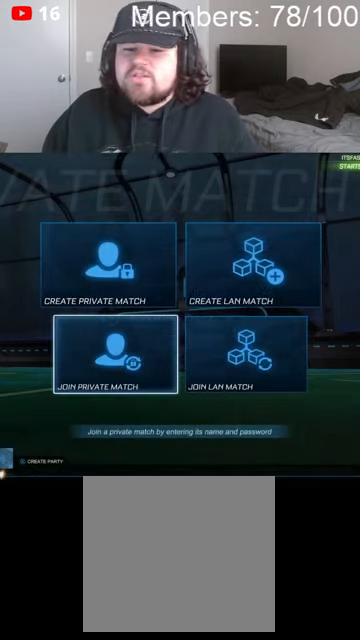
{"dt_ms": 500, "buttons": [], "left_stick": "center", "right_stick": "center", "events": []}
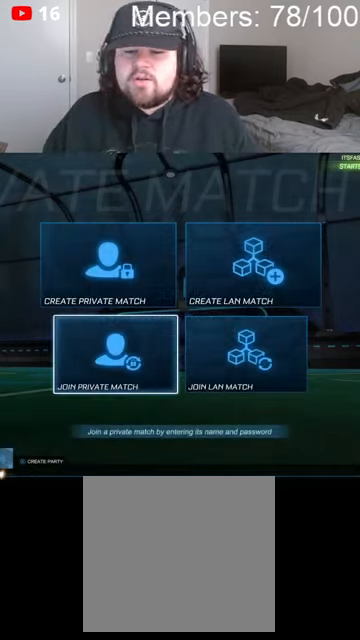
{"dt_ms": 500, "buttons": [], "left_stick": "center", "right_stick": "center", "events": [[66, "A", "down"], [166, "A", "up"]]}
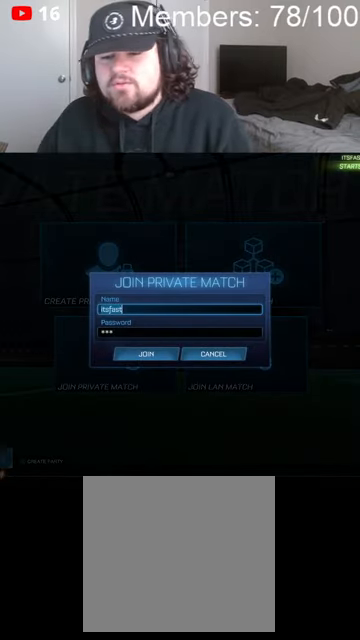
{"dt_ms": 500, "buttons": [], "left_stick": "down", "right_stick": "center", "events": [[333, "left_stick", "down"]]}
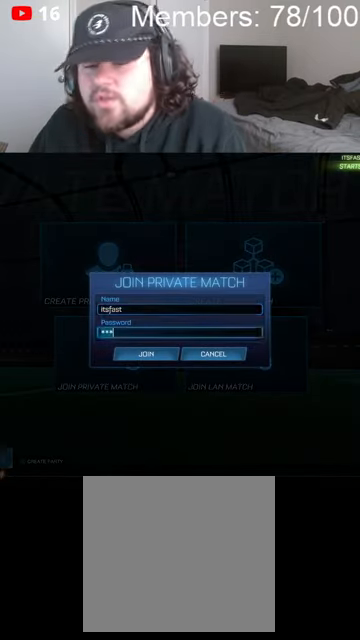
{"dt_ms": 500, "buttons": [], "left_stick": "center", "right_stick": "center", "events": [[133, "left_stick", "center"], [166, "A", "down"], [300, "A", "up"]]}